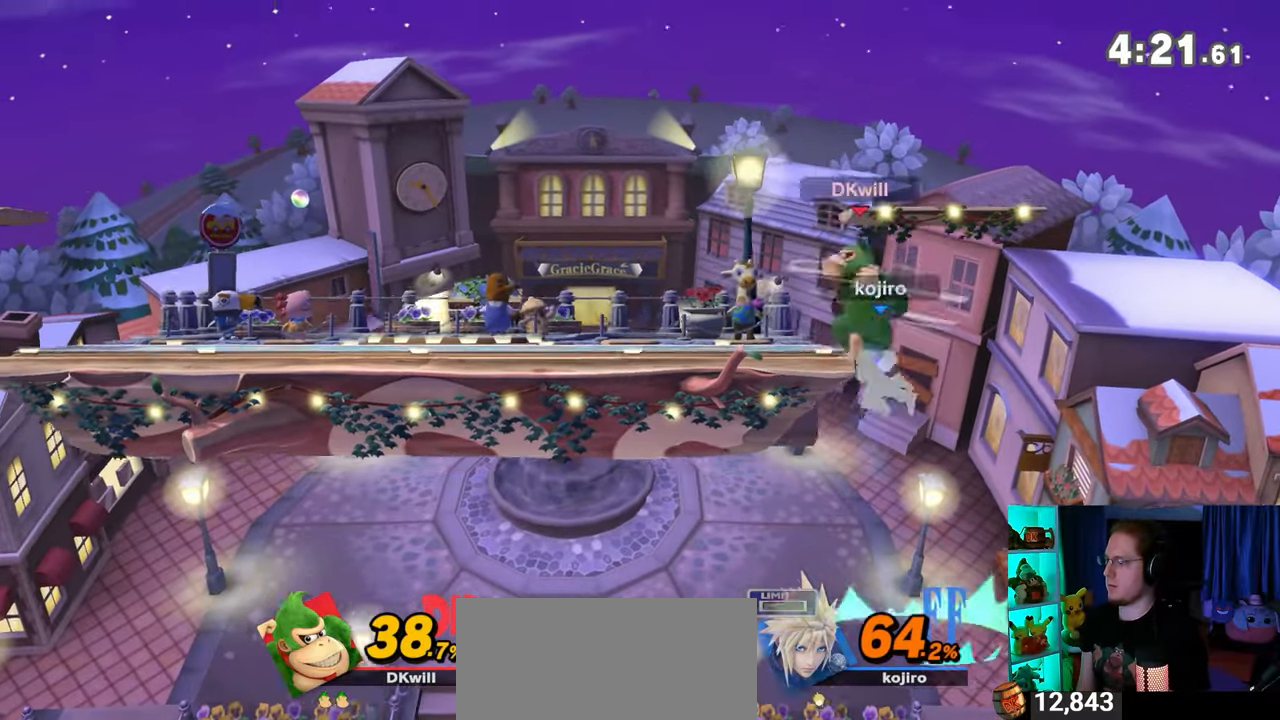
Gameplay with a controller (Nintendo layout); each line is a JSON object with the inputs held at the frame after it. "events" lists button and stick changes between this image and that frame as [ms after this image, input, new state], when the widget could be followed in between. Not read: L3 R3.
{"buttons": [], "left_stick": "left", "right_stick": "center", "events": [[233, "left_stick", "left"], [283, "Y", "down"], [383, "Y", "up"], [417, "A", "down"], [500, "A", "up"]]}
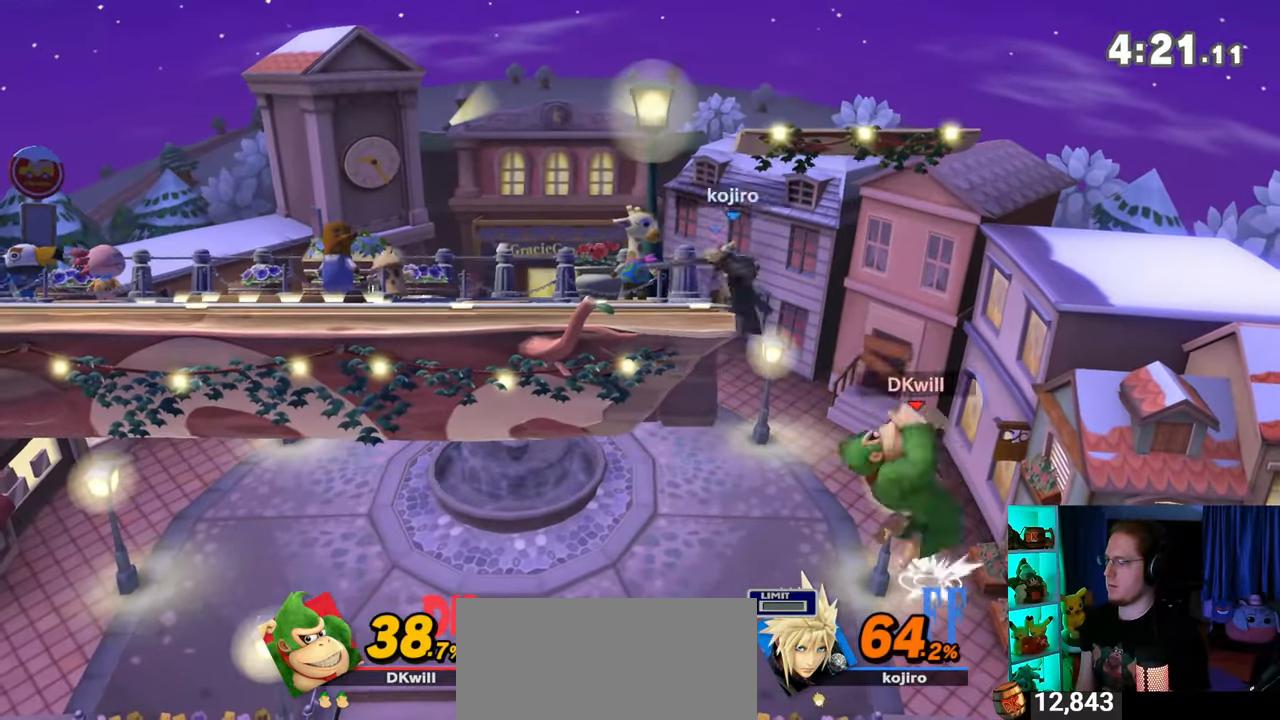
{"buttons": [], "left_stick": "up-left", "right_stick": "center", "events": [[167, "left_stick", "up-right"], [350, "left_stick", "down-right"], [483, "left_stick", "up-left"]]}
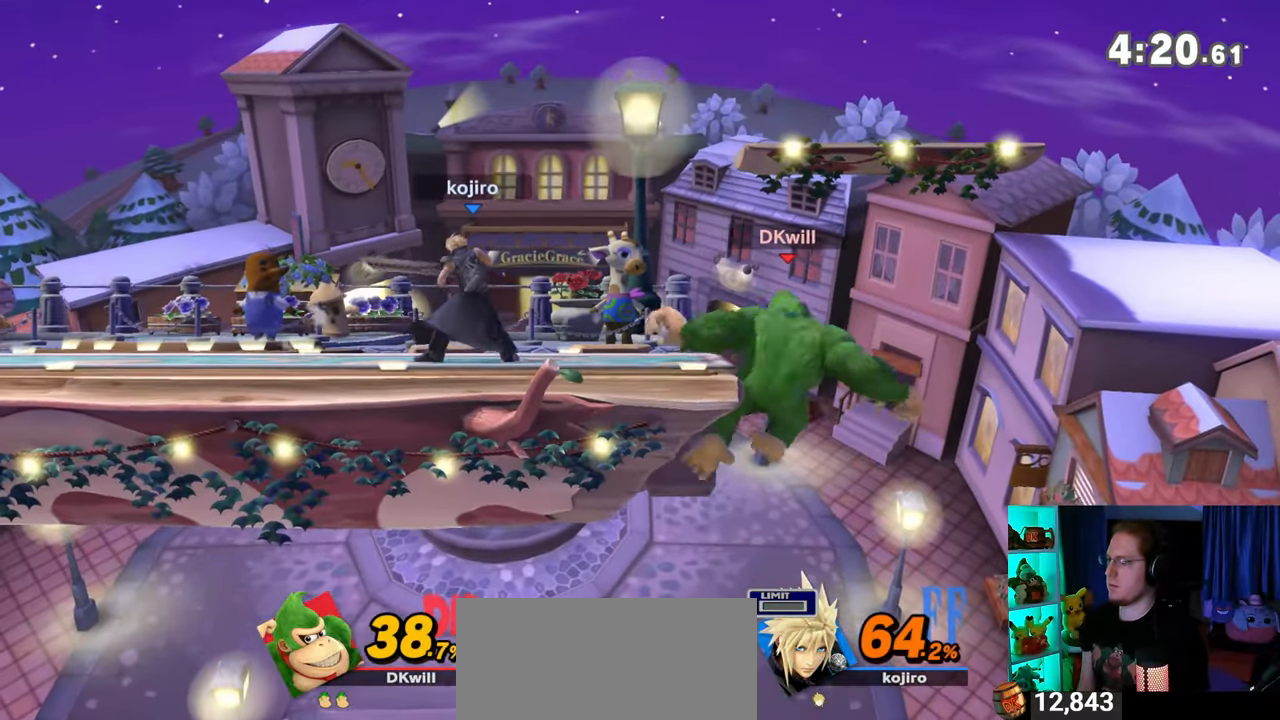
{"buttons": [], "left_stick": "center", "right_stick": "center", "events": [[17, "B", "down"], [33, "B", "up"], [100, "B", "down"], [317, "B", "up"], [417, "left_stick", "center"]]}
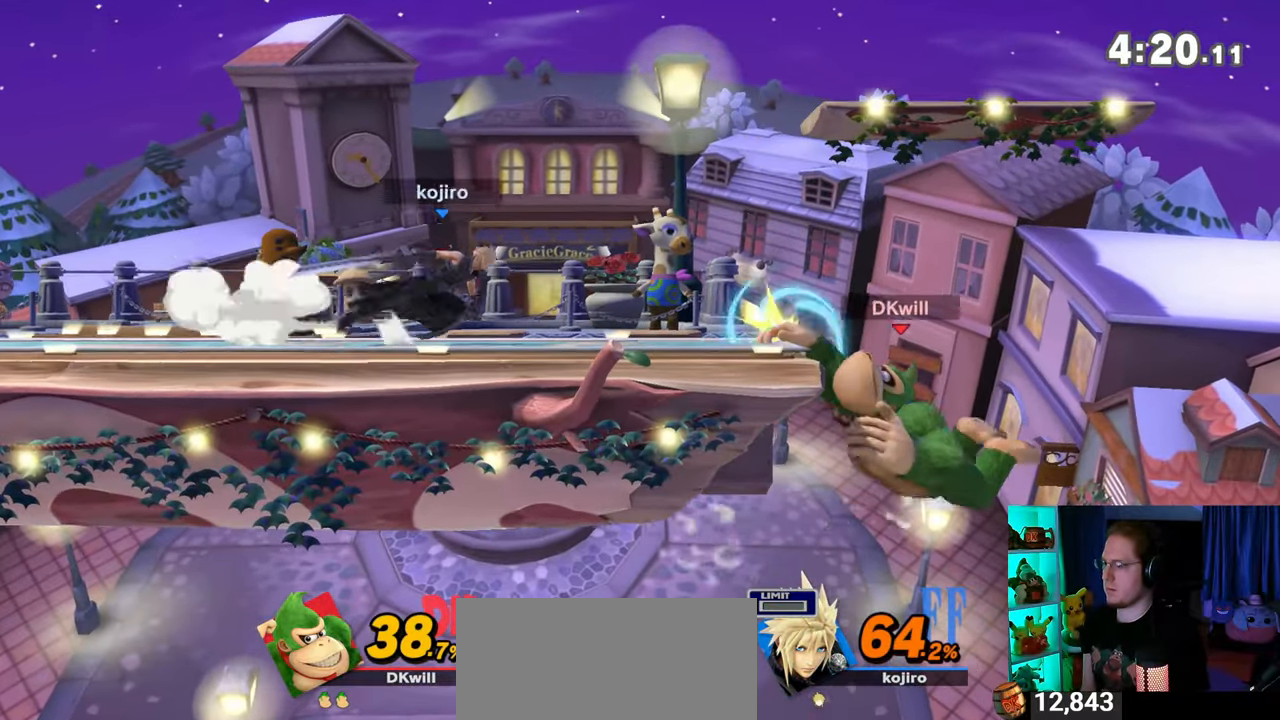
{"buttons": [], "left_stick": "left", "right_stick": "center", "events": [[133, "left_stick", "left"]]}
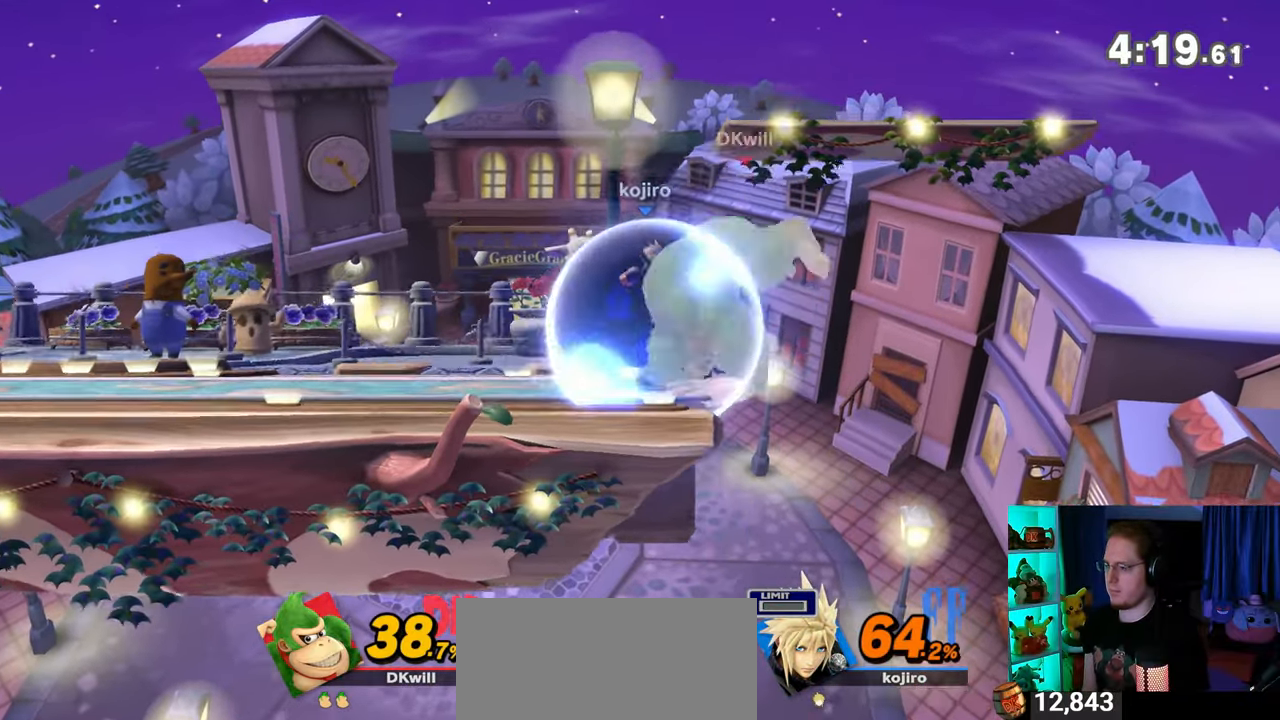
{"buttons": [], "left_stick": "center", "right_stick": "center", "events": [[100, "R1", "down"], [100, "left_stick", "down"], [200, "R1", "up"], [200, "left_stick", "center"]]}
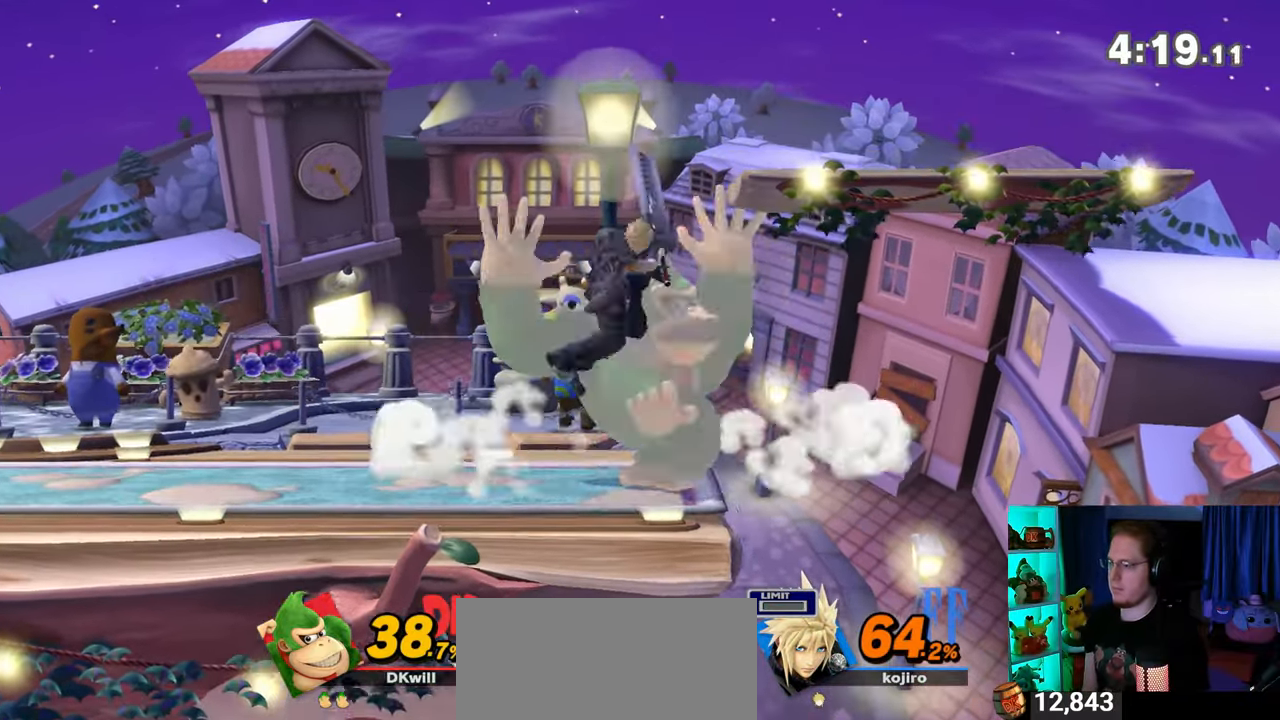
{"buttons": [], "left_stick": "center", "right_stick": "center", "events": [[133, "left_stick", "left"], [200, "left_stick", "center"], [417, "X", "down"], [483, "X", "up"]]}
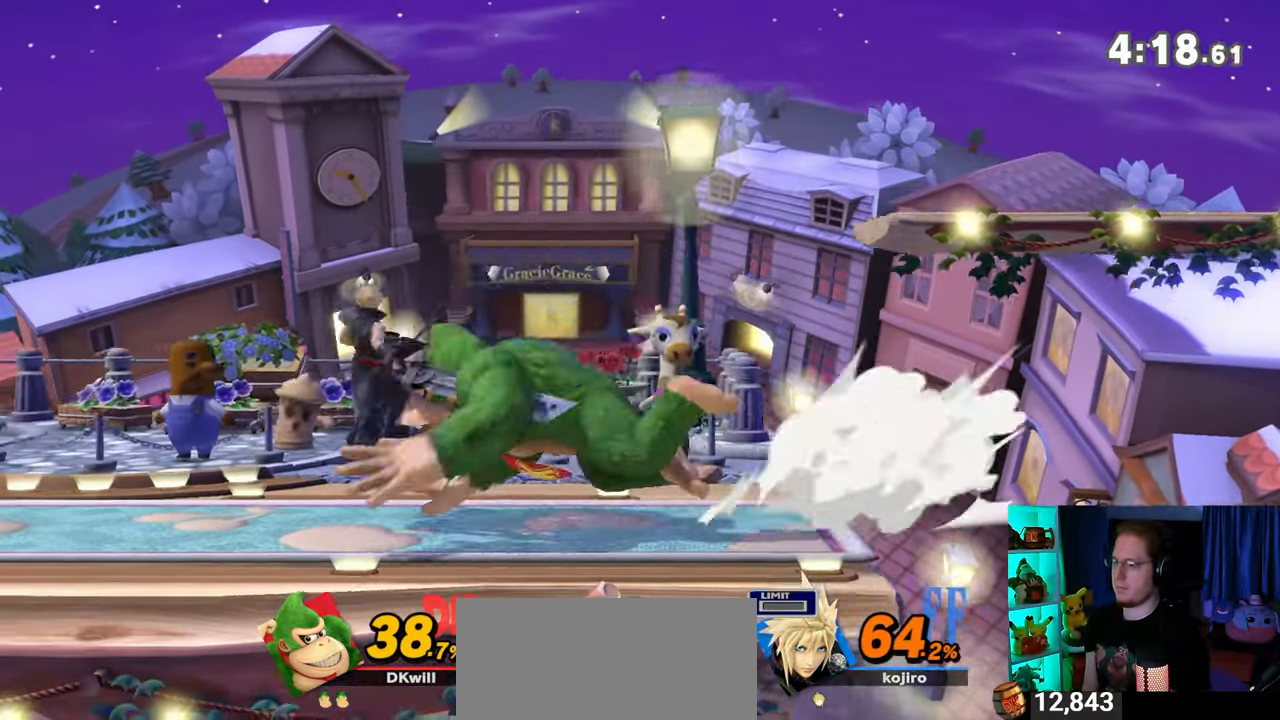
{"buttons": [], "left_stick": "right", "right_stick": "center", "events": [[167, "left_stick", "left"], [300, "left_stick", "right"]]}
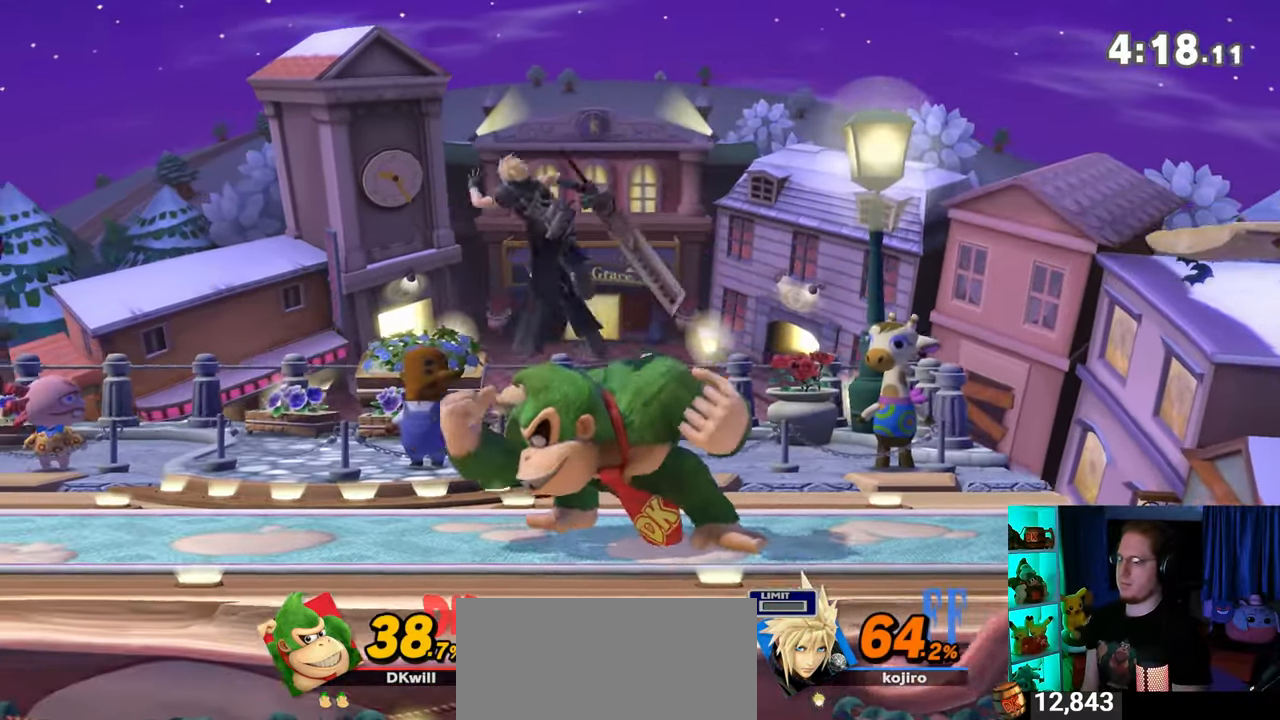
{"buttons": [], "left_stick": "center", "right_stick": "center", "events": [[67, "R1", "down"], [100, "left_stick", "center"], [467, "R1", "up"]]}
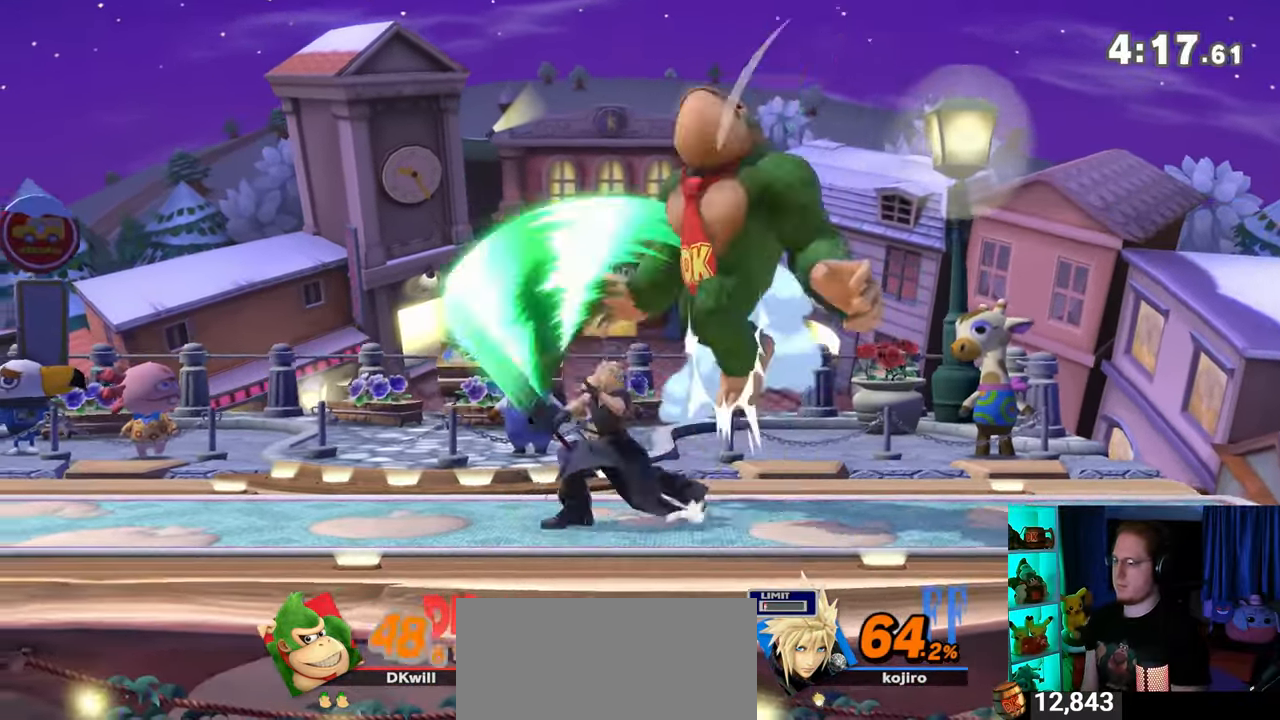
{"buttons": [], "left_stick": "center", "right_stick": "center", "events": [[317, "X", "down"], [417, "X", "up"]]}
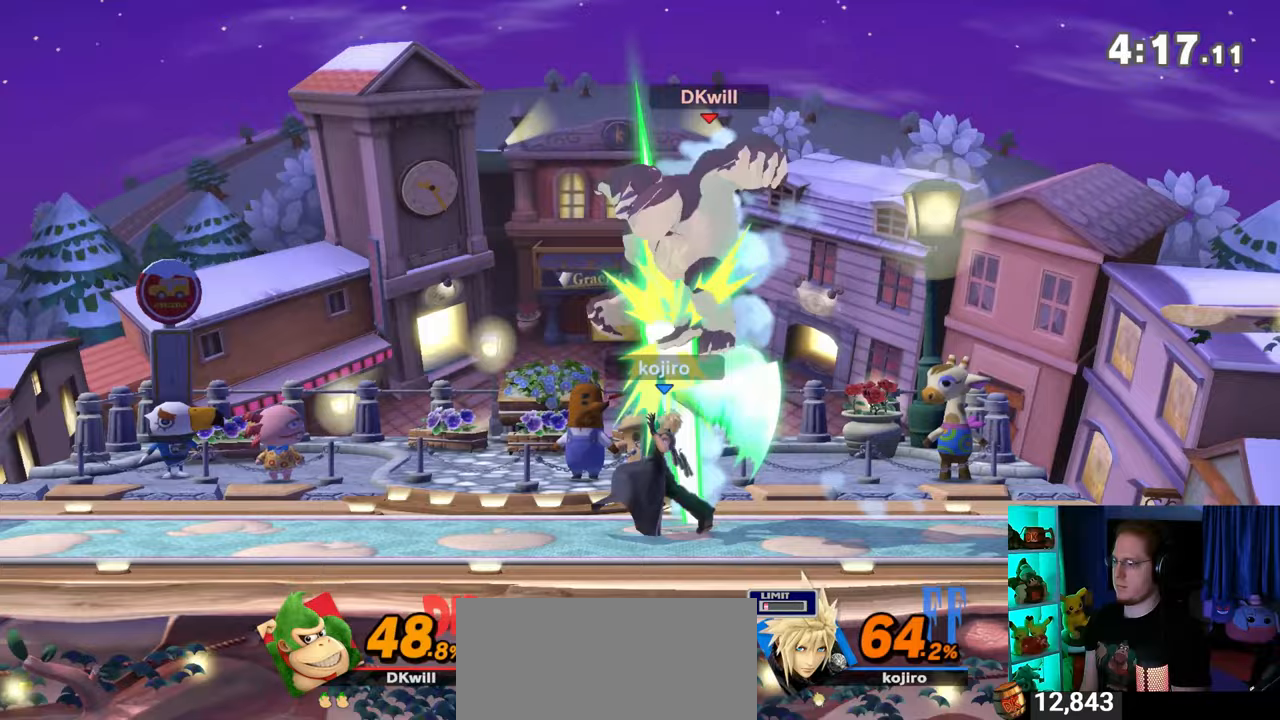
{"buttons": [], "left_stick": "center", "right_stick": "center", "events": []}
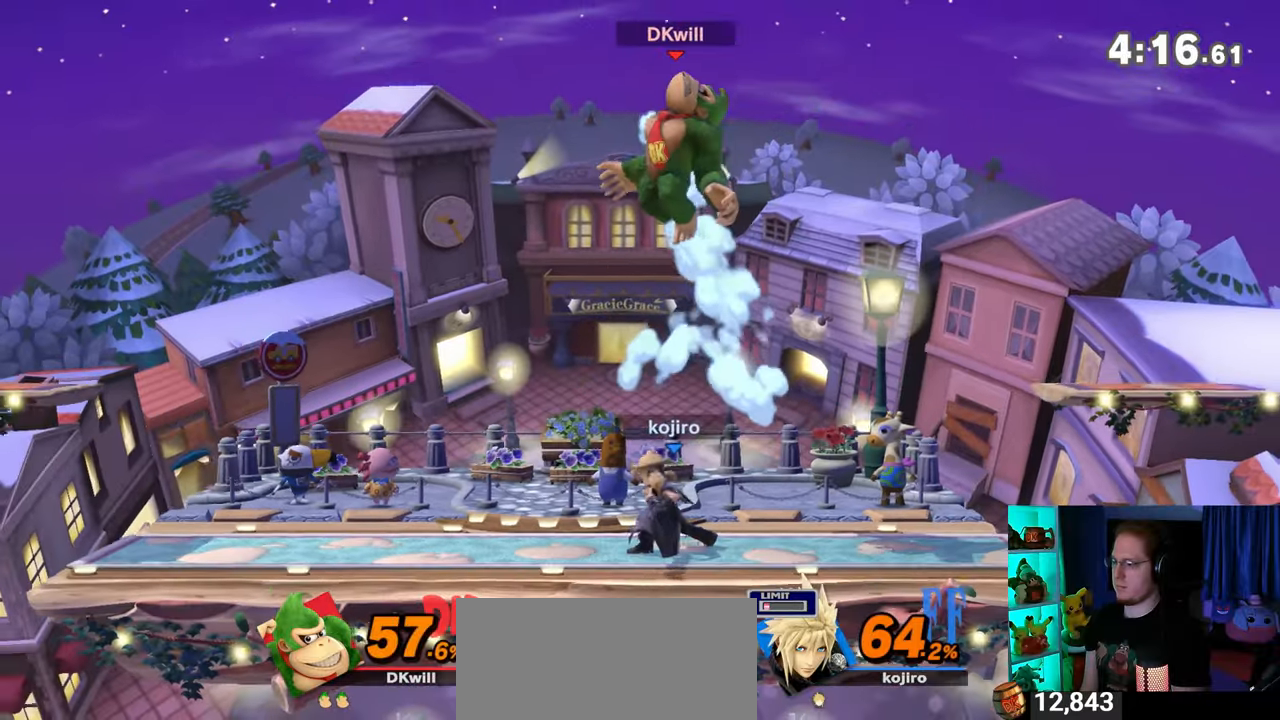
{"buttons": [], "left_stick": "left", "right_stick": "center", "events": [[17, "Y", "down"], [33, "left_stick", "left"], [233, "Y", "up"]]}
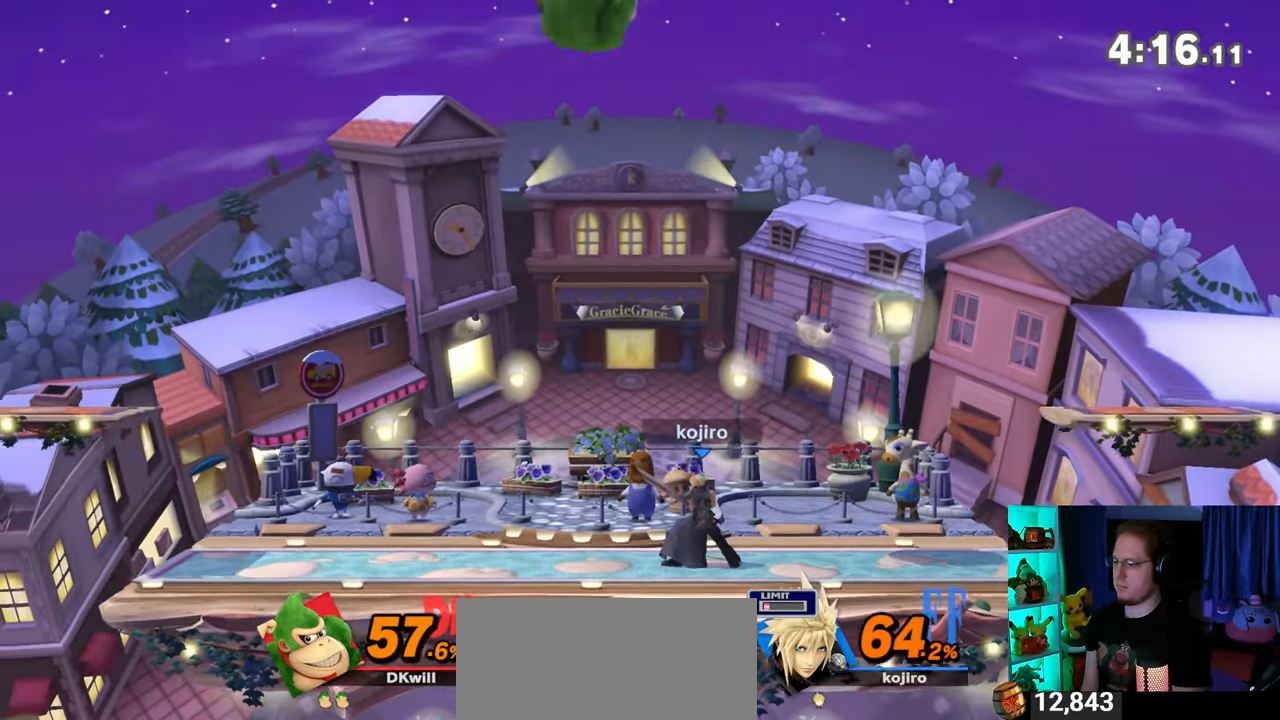
{"buttons": [], "left_stick": "down", "right_stick": "center", "events": [[467, "left_stick", "down"]]}
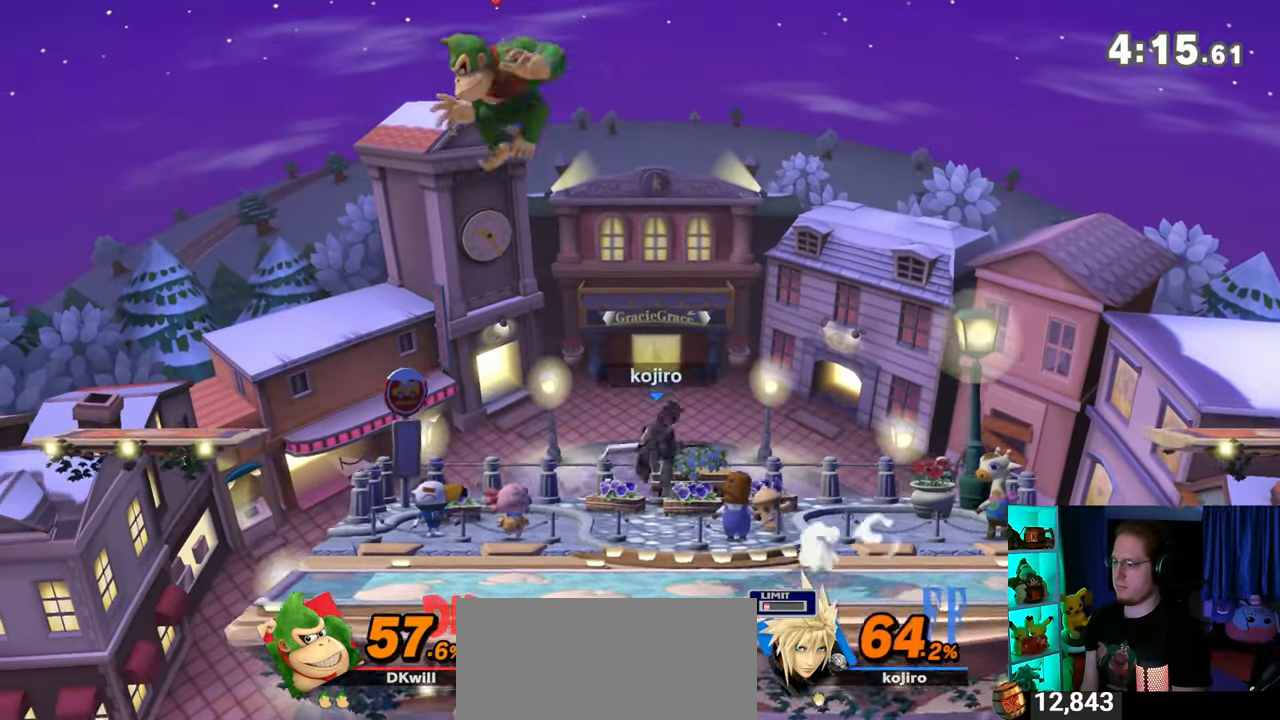
{"buttons": [], "left_stick": "center", "right_stick": "center", "events": [[33, "left_stick", "center"], [100, "X", "down"], [133, "X", "up"], [283, "left_stick", "left"], [417, "left_stick", "center"]]}
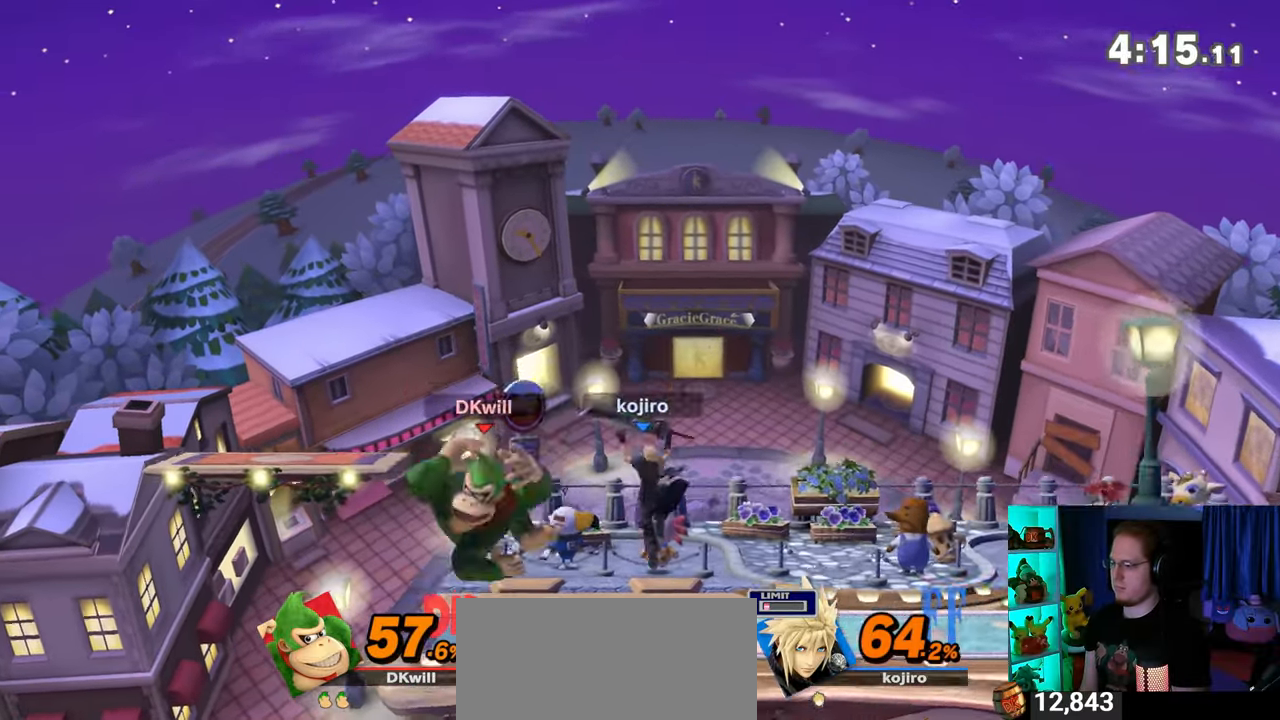
{"buttons": [], "left_stick": "center", "right_stick": "center", "events": [[133, "X", "down"], [183, "X", "up"]]}
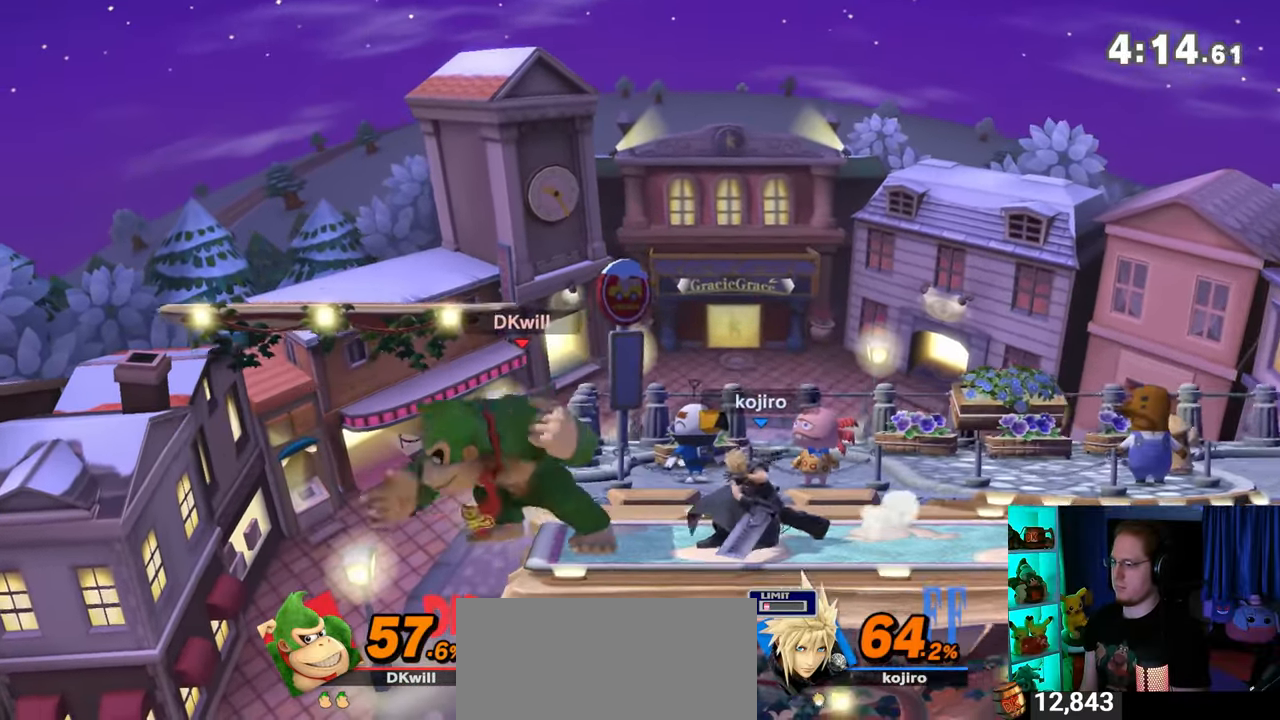
{"buttons": [], "left_stick": "down-left", "right_stick": "center", "events": [[350, "left_stick", "left"], [500, "left_stick", "down-left"]]}
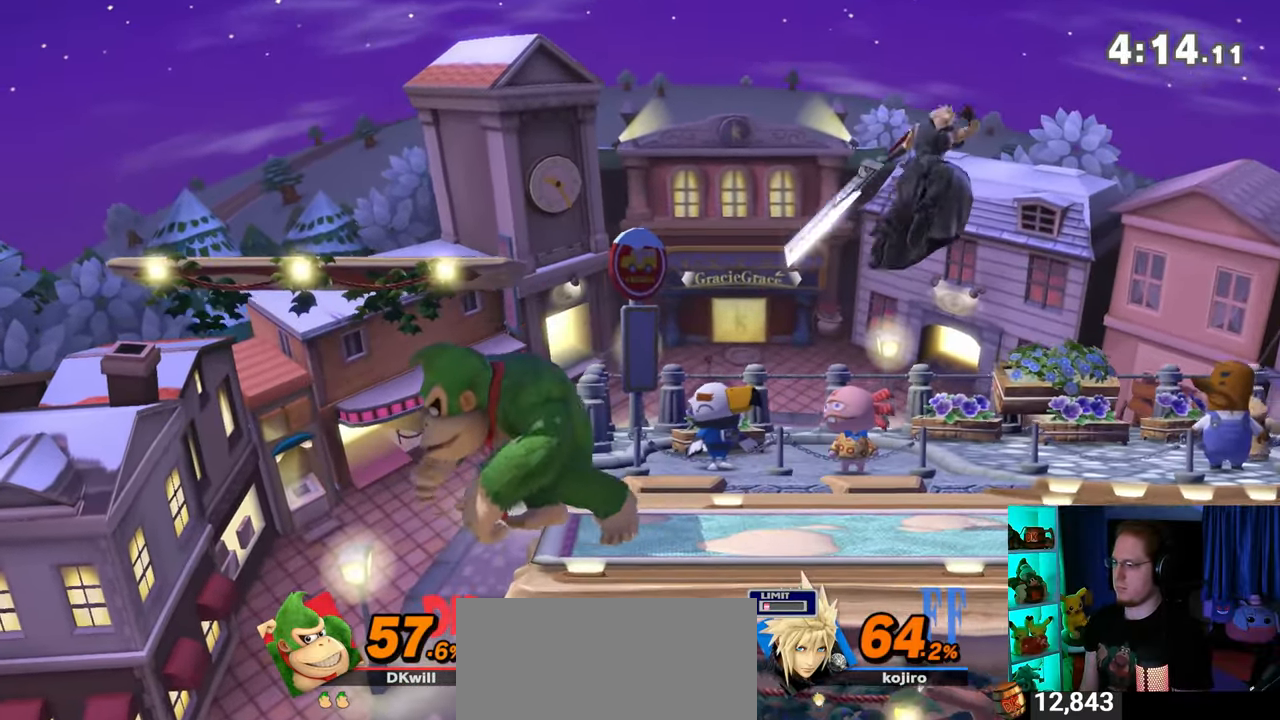
{"buttons": [], "left_stick": "left", "right_stick": "center", "events": [[33, "left_stick", "down"], [100, "left_stick", "down-right"], [133, "Y", "down"], [200, "Y", "up"], [200, "left_stick", "right"], [317, "left_stick", "center"], [383, "left_stick", "left"]]}
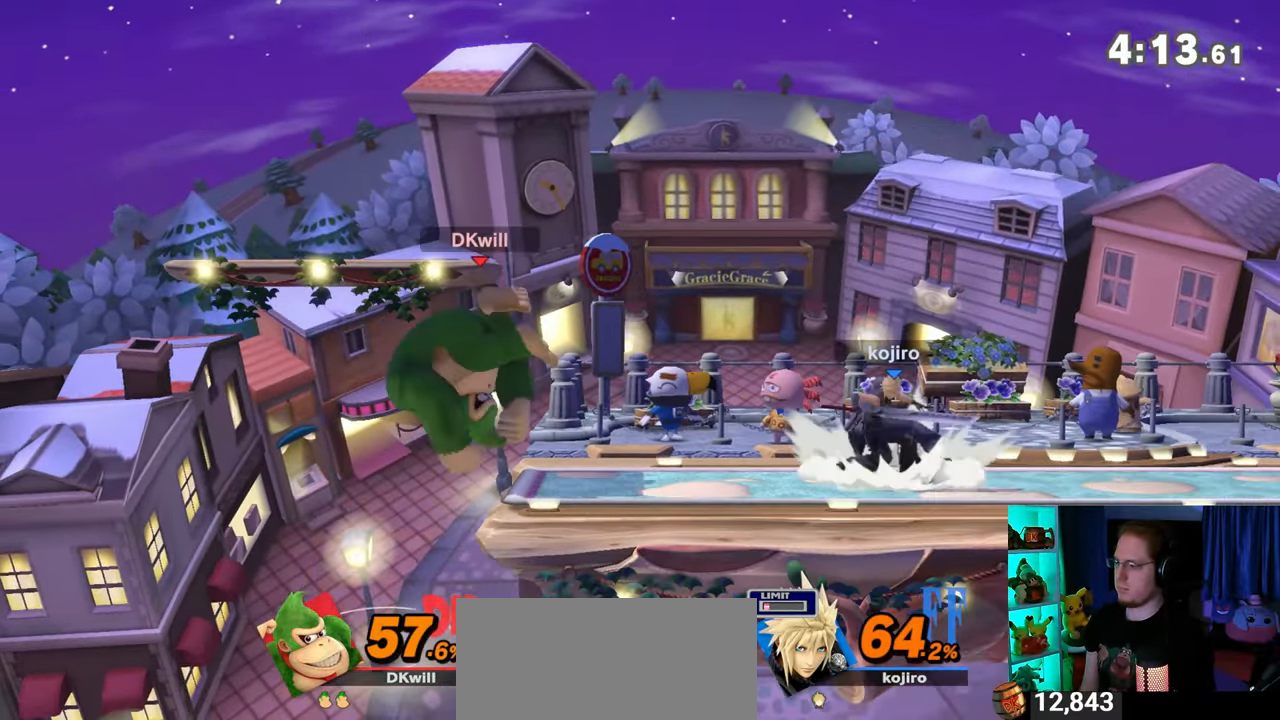
{"buttons": [], "left_stick": "right", "right_stick": "center", "events": [[283, "B", "down"], [283, "left_stick", "right"], [350, "B", "up"]]}
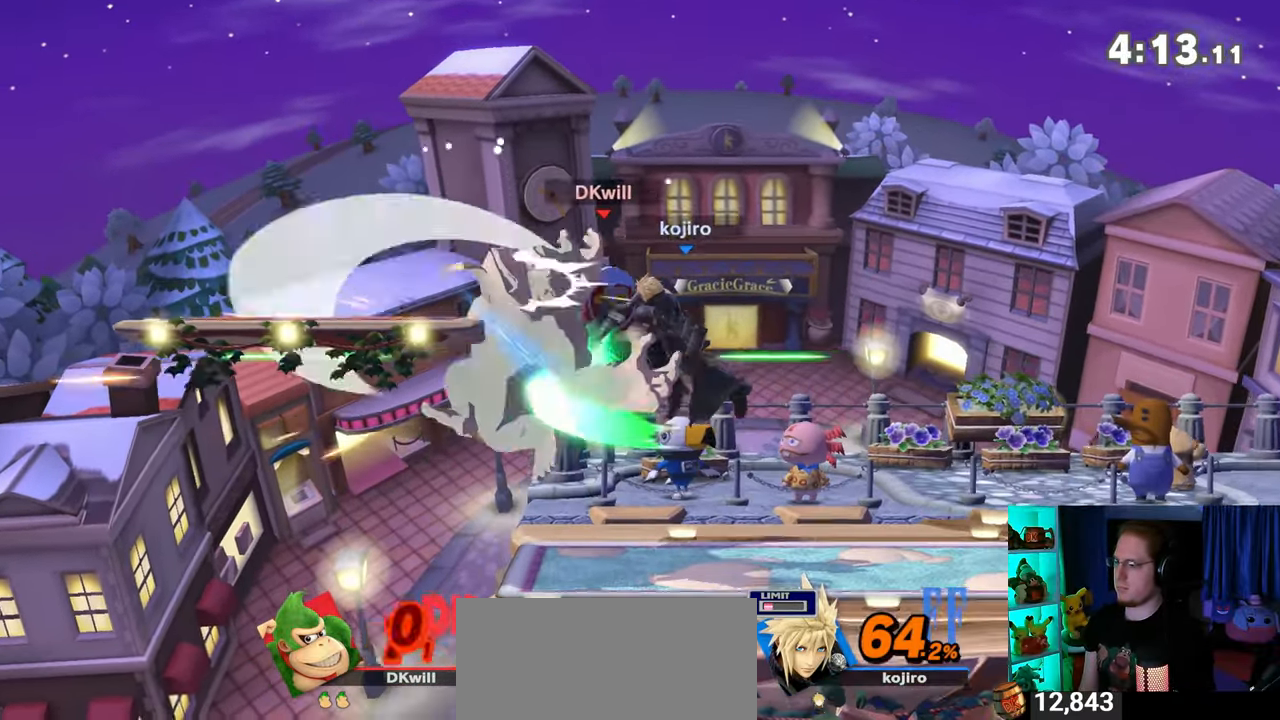
{"buttons": ["Y"], "left_stick": "center", "right_stick": "center", "events": [[417, "left_stick", "center"], [450, "Y", "down"]]}
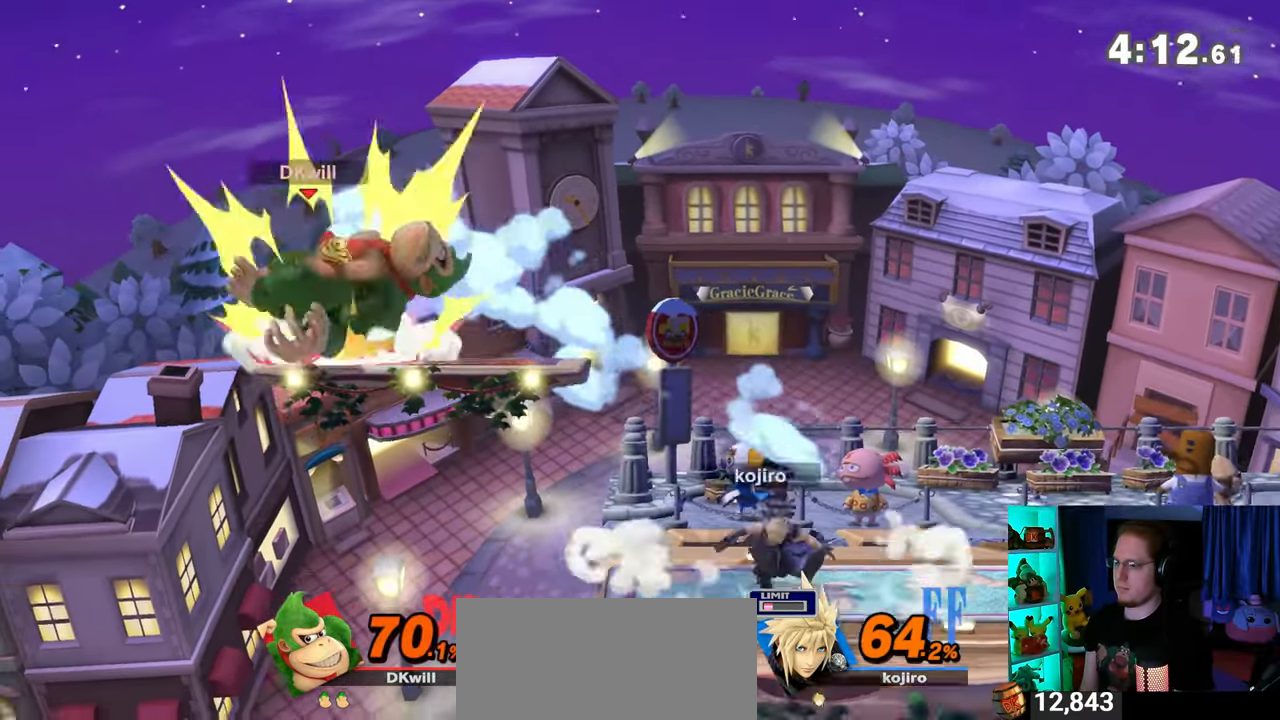
{"buttons": [], "left_stick": "center", "right_stick": "center", "events": [[33, "Y", "up"], [100, "Y", "down"], [167, "Y", "up"], [250, "Y", "down"], [317, "Y", "up"], [350, "left_stick", "up"], [467, "left_stick", "center"]]}
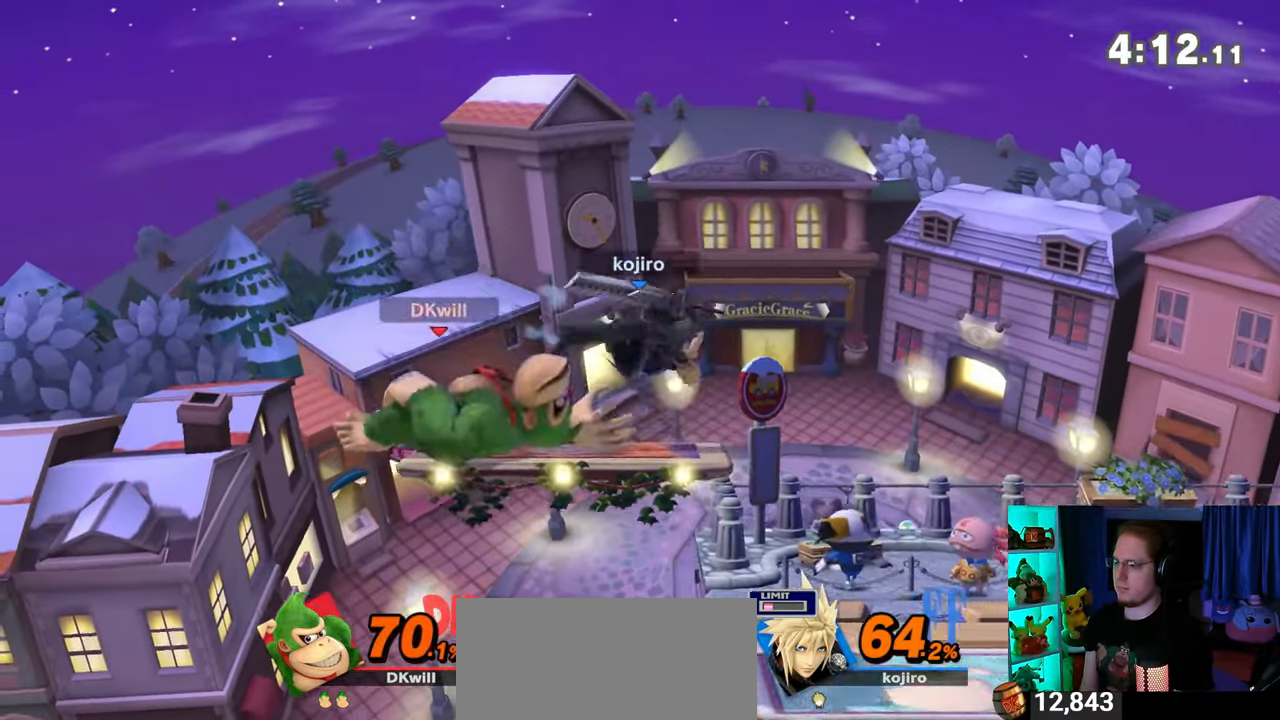
{"buttons": [], "left_stick": "center", "right_stick": "center", "events": [[233, "R1", "down"], [267, "left_stick", "down"], [317, "R1", "up"], [317, "left_stick", "center"]]}
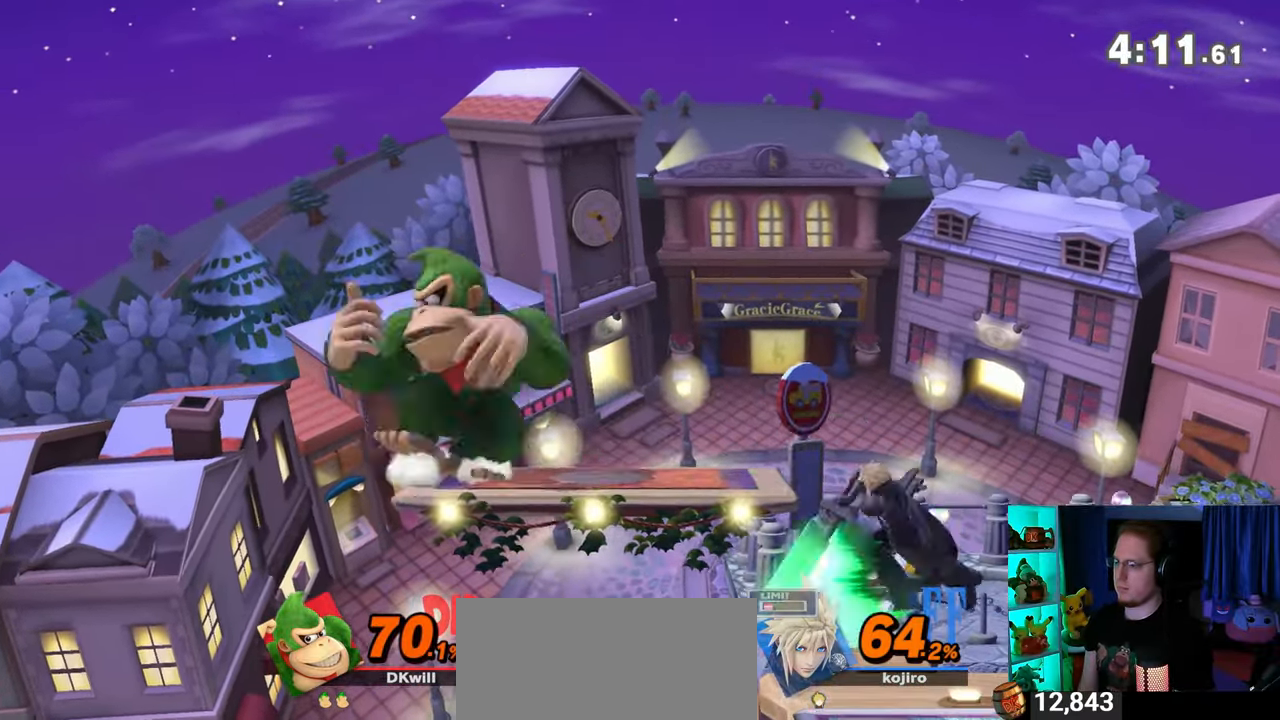
{"buttons": [], "left_stick": "center", "right_stick": "center", "events": []}
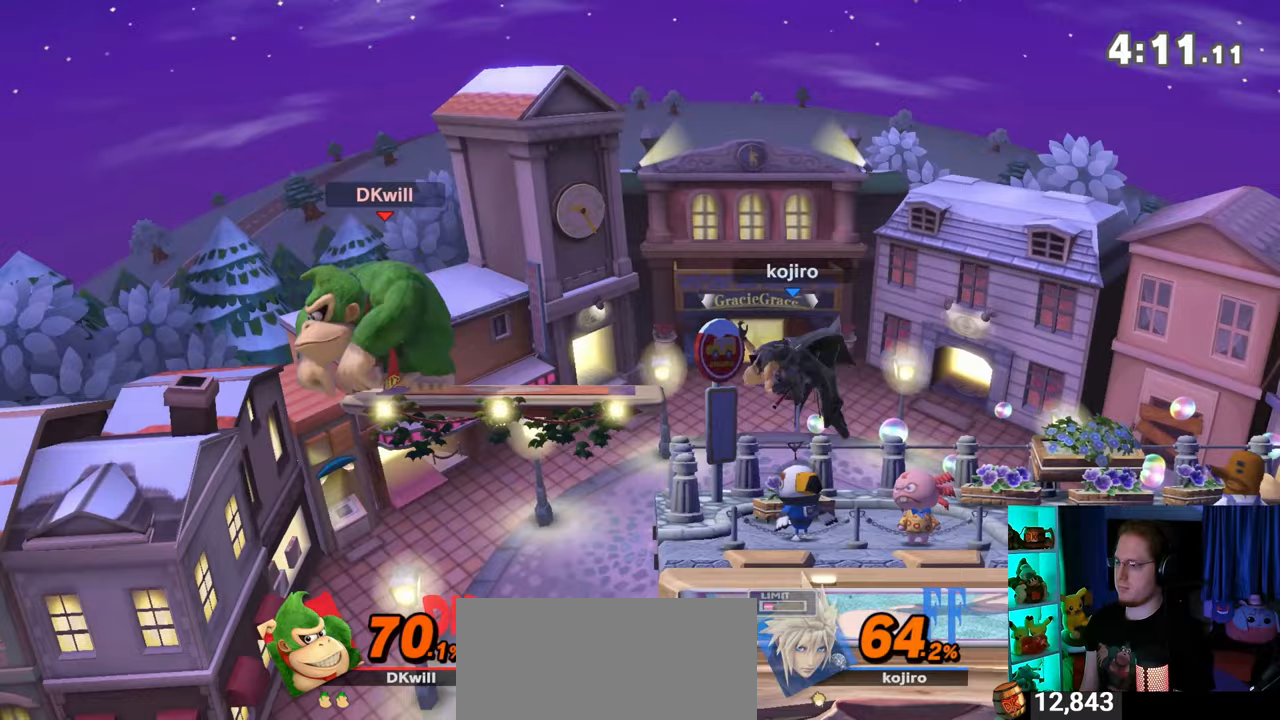
{"buttons": [], "left_stick": "center", "right_stick": "center", "events": []}
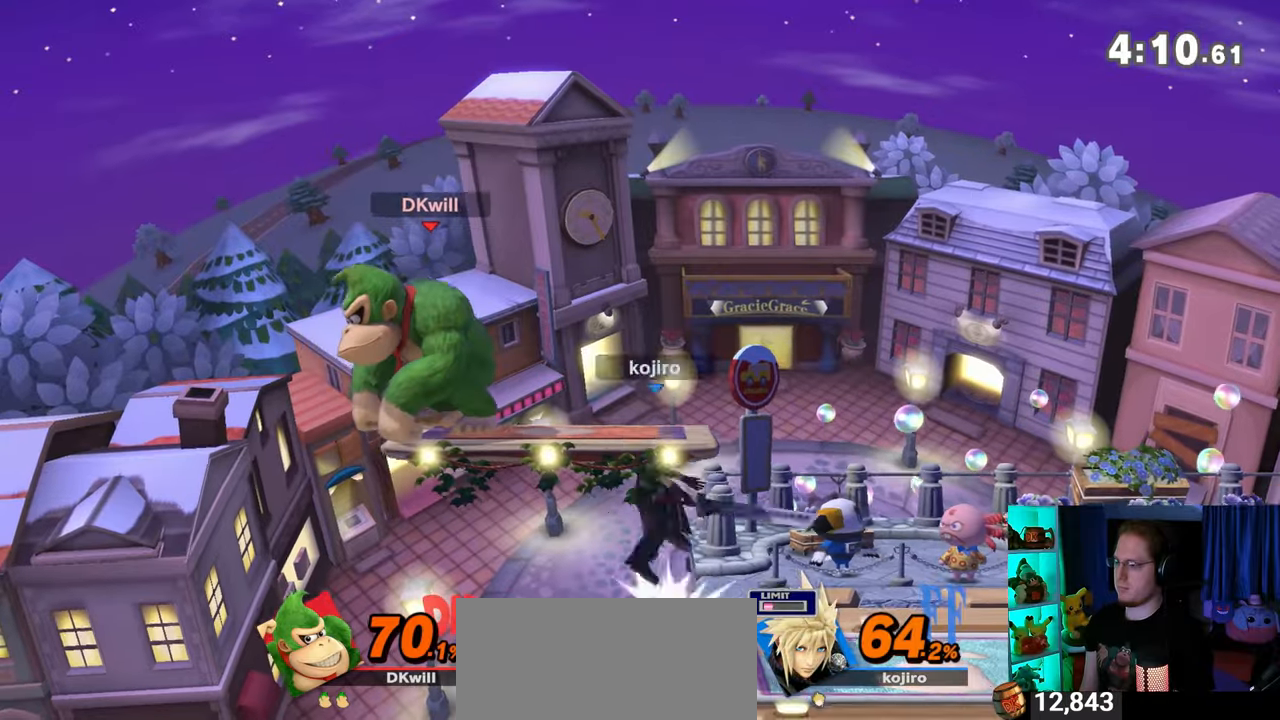
{"buttons": [], "left_stick": "right", "right_stick": "center", "events": [[67, "left_stick", "down"], [167, "left_stick", "down-right"], [267, "left_stick", "right"]]}
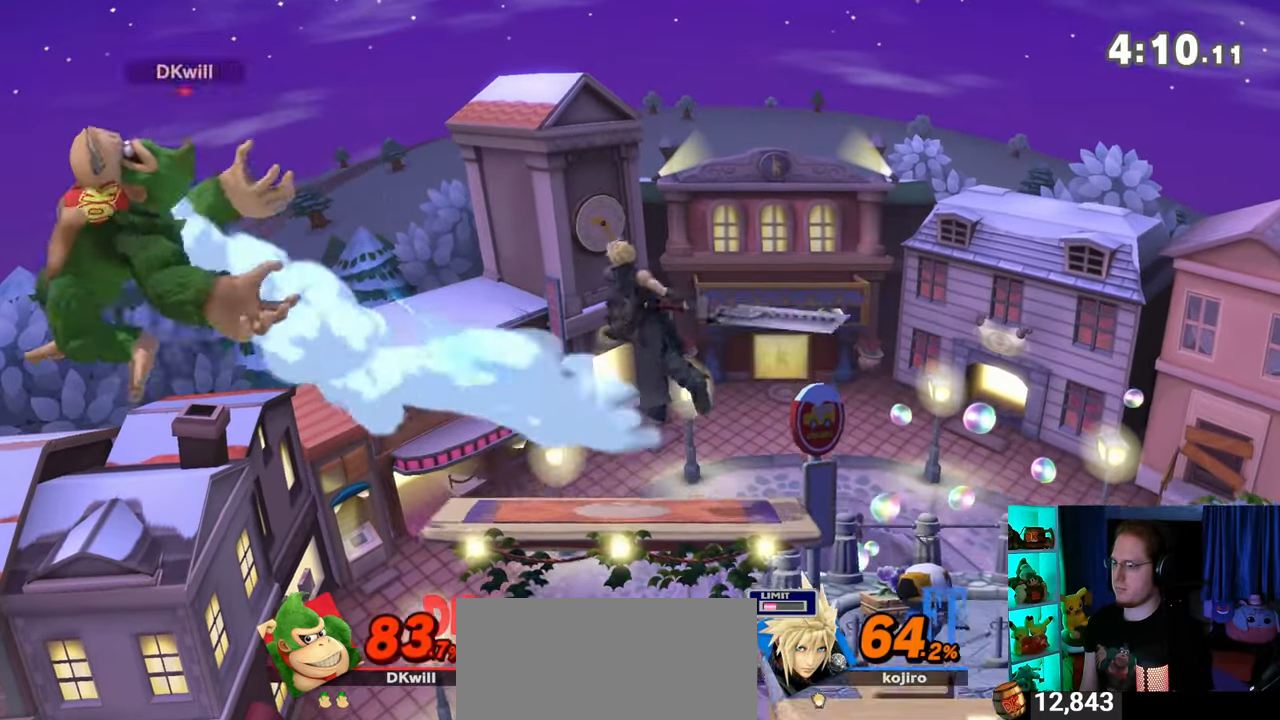
{"buttons": [], "left_stick": "right", "right_stick": "center", "events": []}
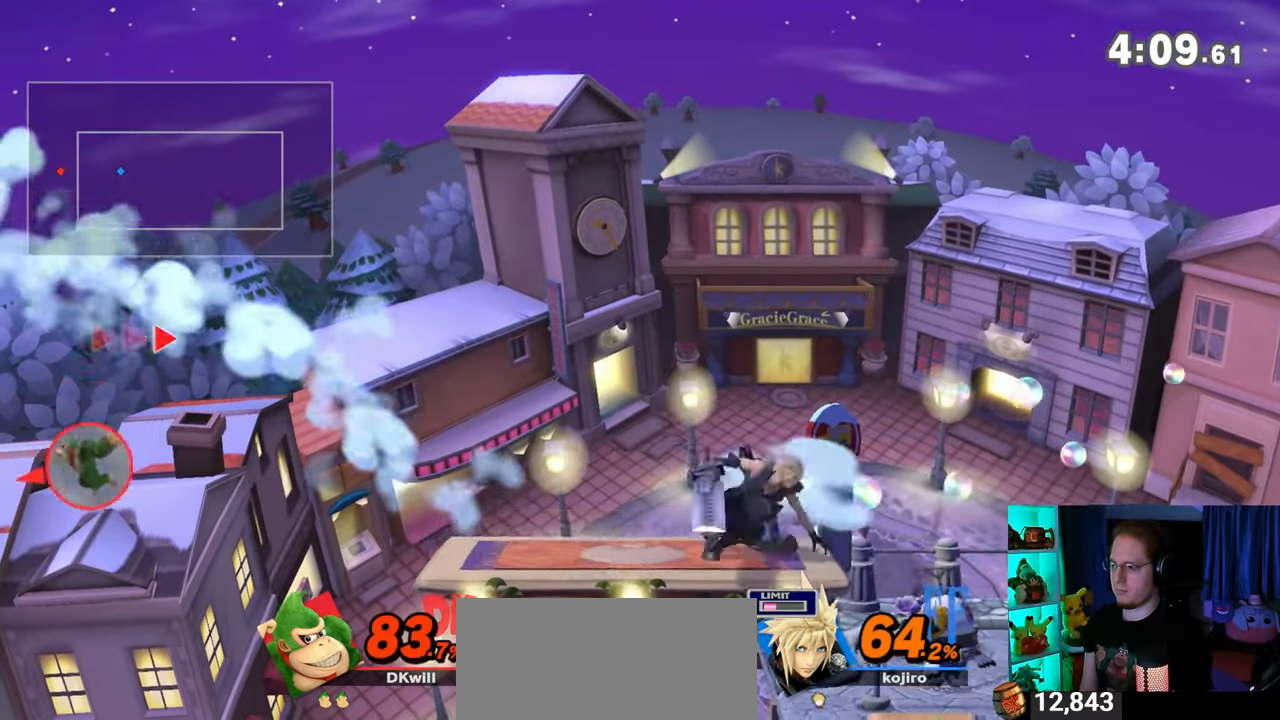
{"buttons": ["Y"], "left_stick": "right", "right_stick": "center", "events": [[500, "Y", "down"]]}